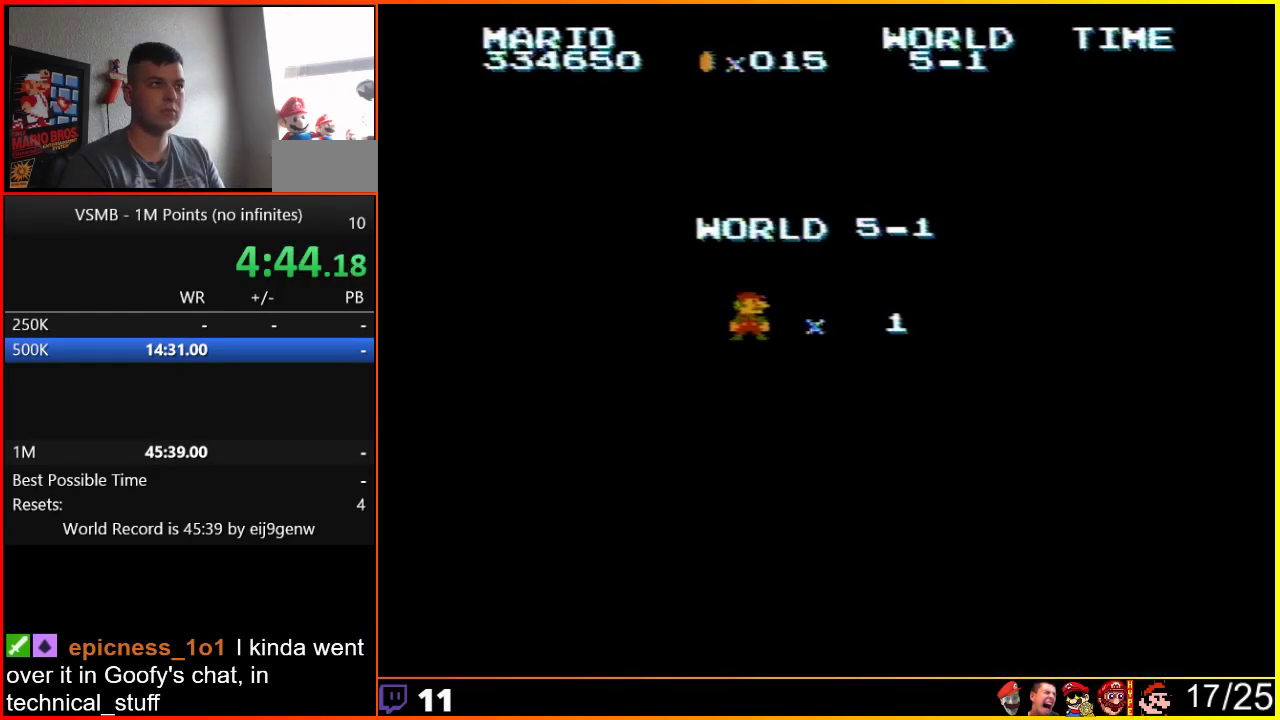
Gameplay with a controller (Nintendo layout); each line is a JSON object with the inputs held at the frame after it. "events" lists button and stick changes between this image and that frame as [ms after this image, input, new state], when the widget could be followed in between. Not read: L3 R3.
{"buttons": ["B", "DPAD_RIGHT"], "events": [[117, "B", "down"], [150, "DPAD_RIGHT", "down"]]}
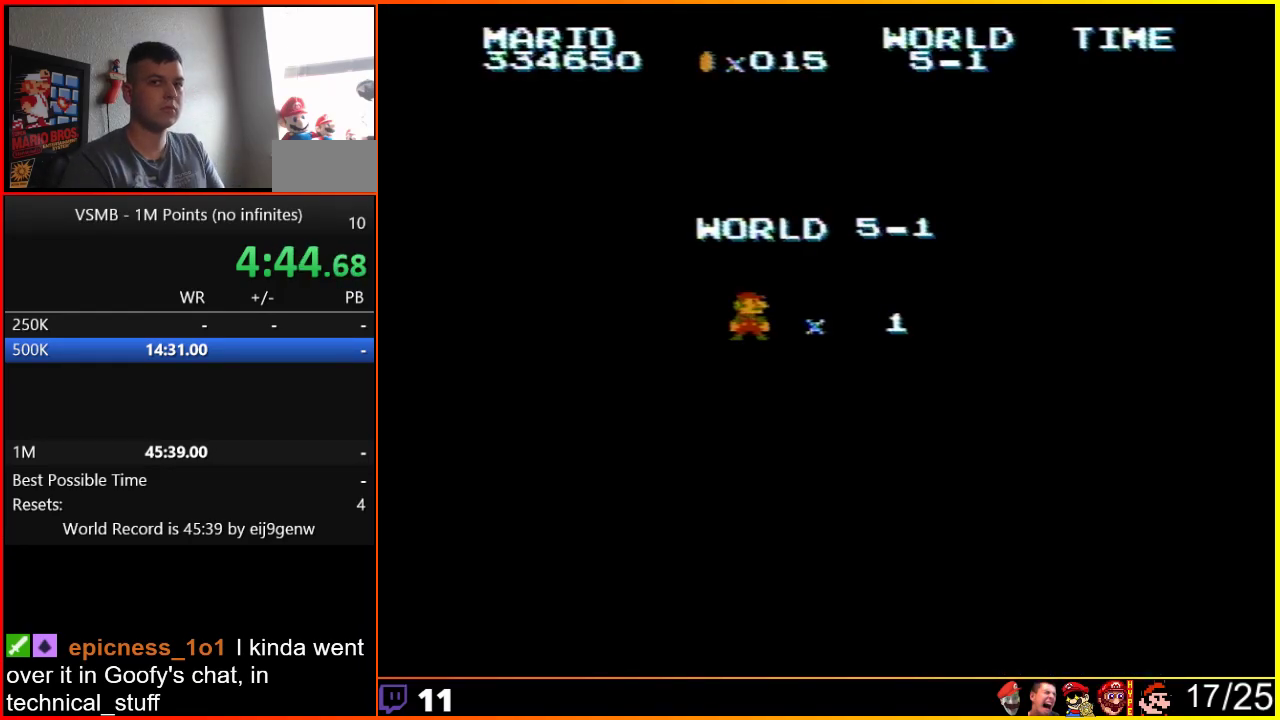
{"buttons": ["B", "DPAD_RIGHT"], "events": []}
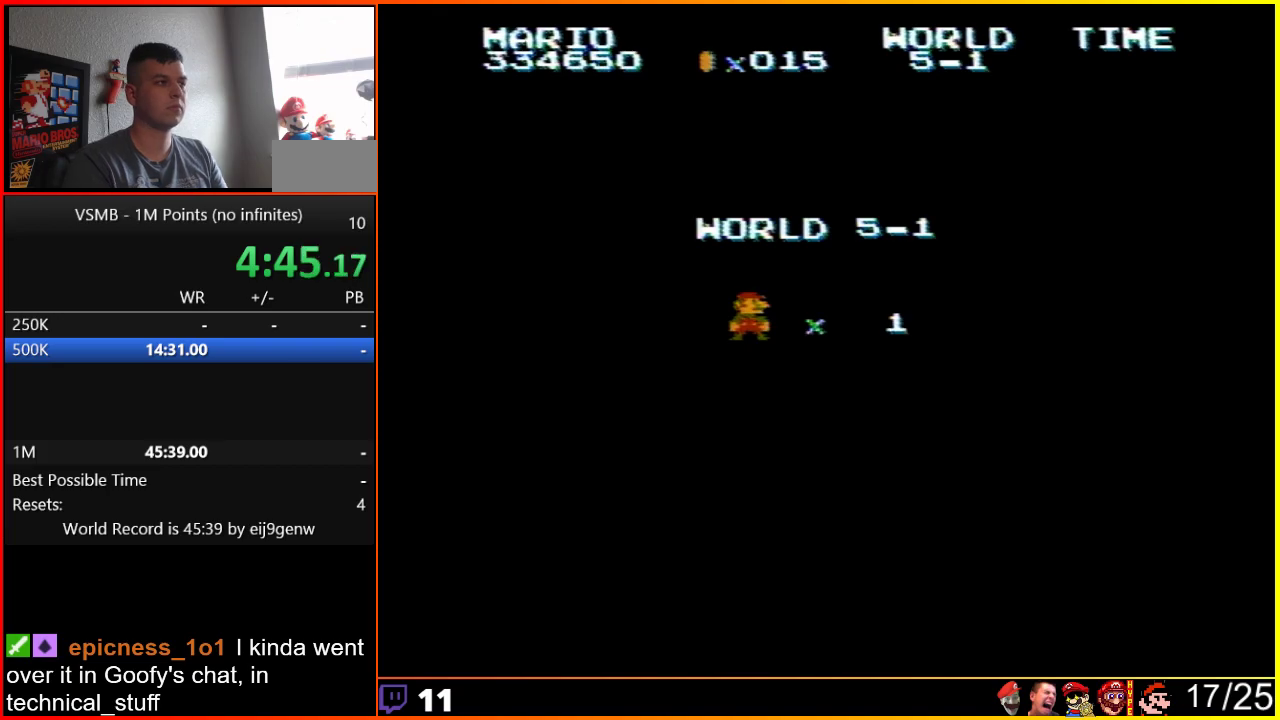
{"buttons": ["B", "DPAD_RIGHT"], "events": []}
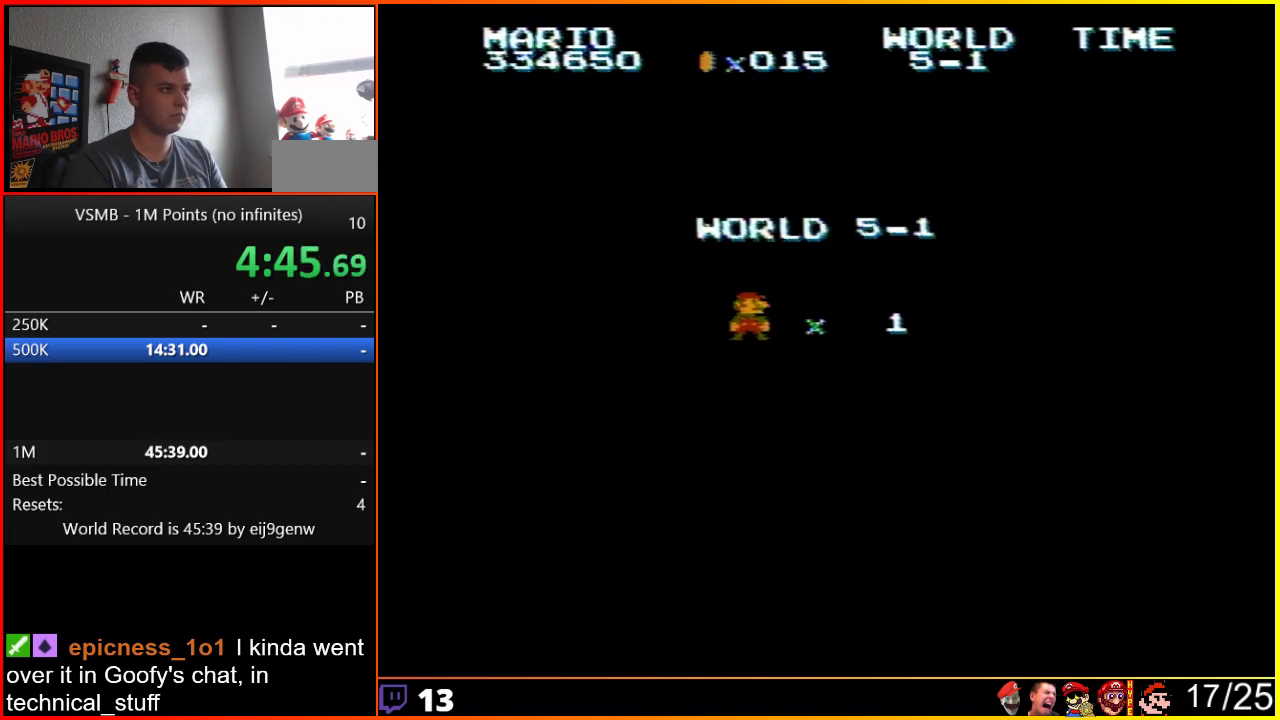
{"buttons": ["B", "DPAD_RIGHT"], "events": []}
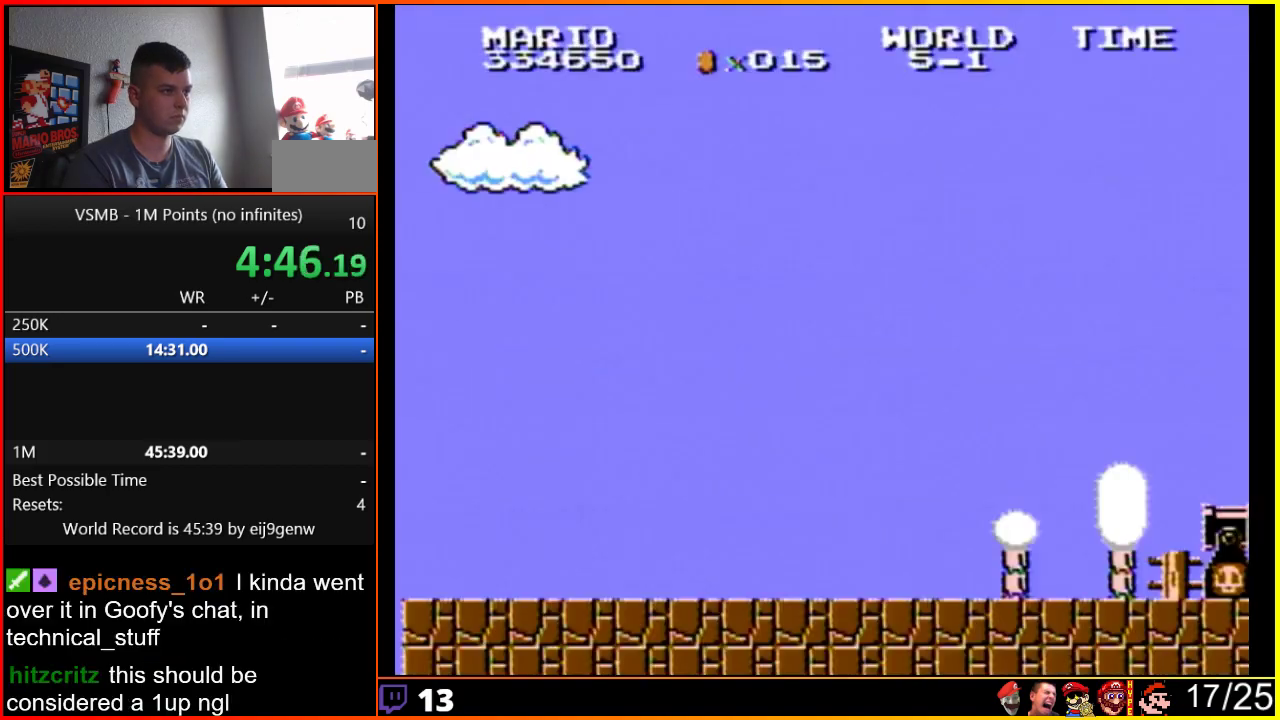
{"buttons": ["B", "DPAD_RIGHT"], "events": []}
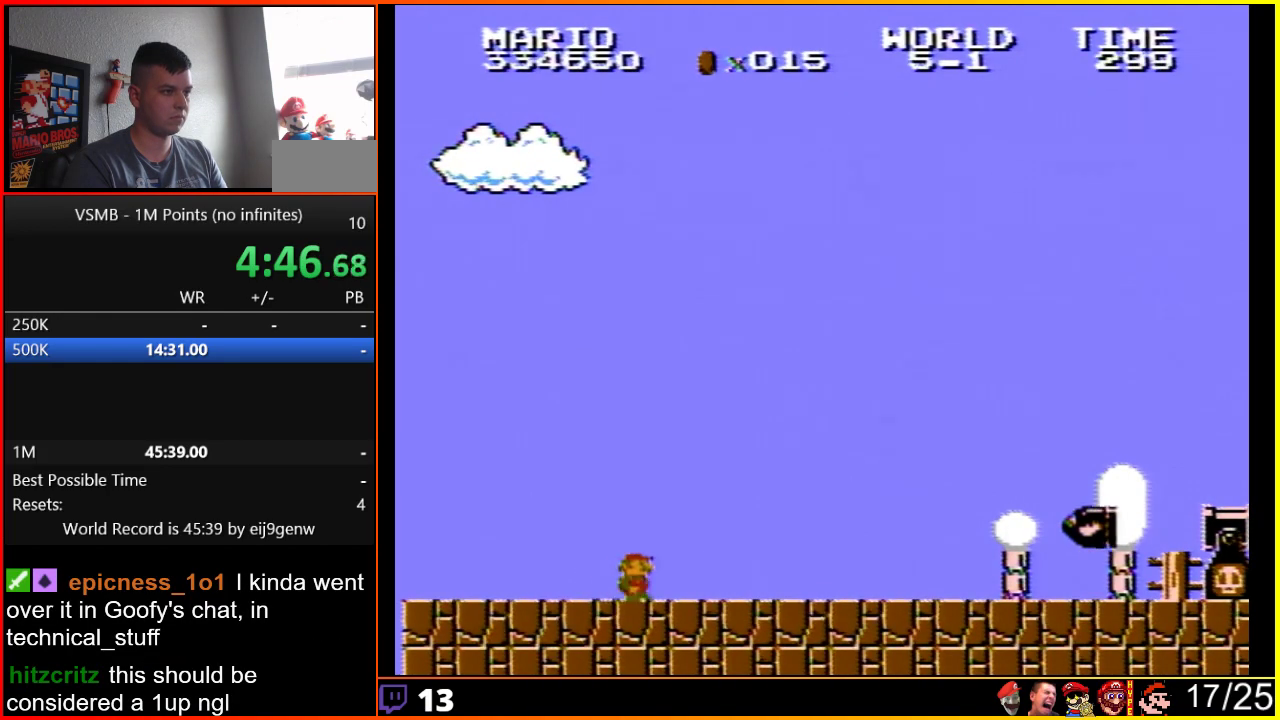
{"buttons": ["B", "DPAD_RIGHT"], "events": []}
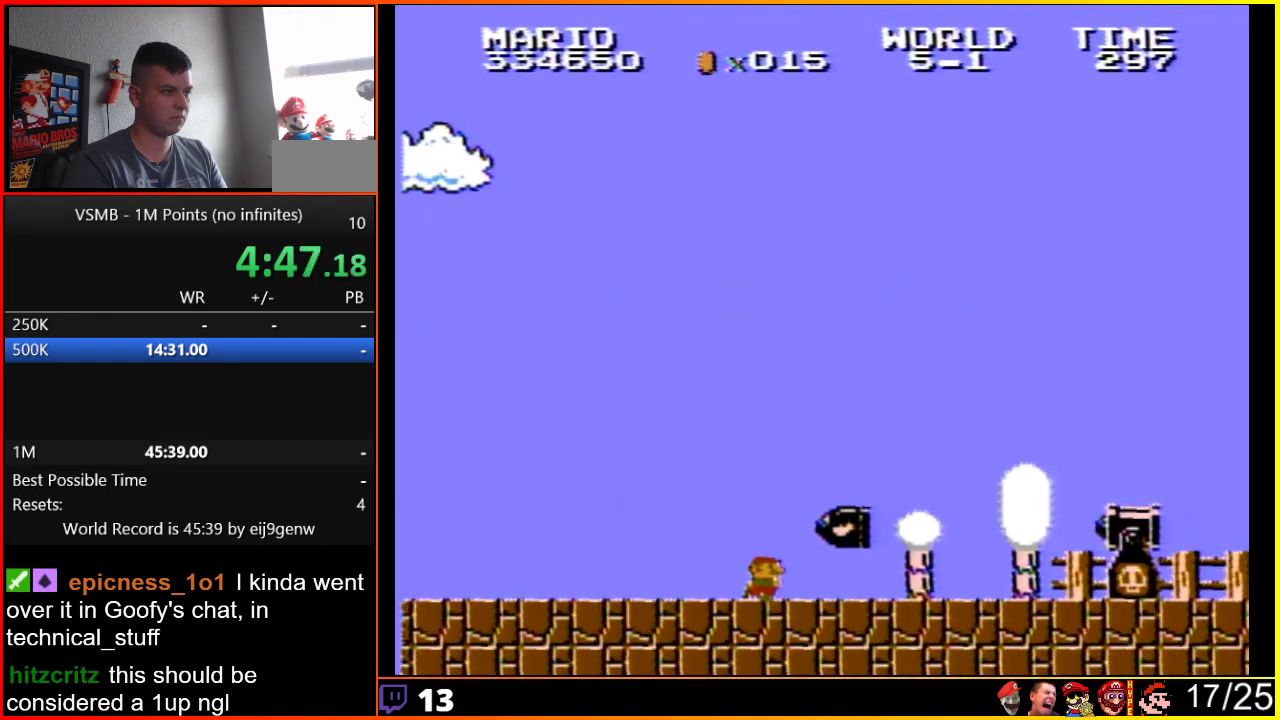
{"buttons": ["B", "DPAD_RIGHT"], "events": [[217, "A", "down"], [450, "A", "up"]]}
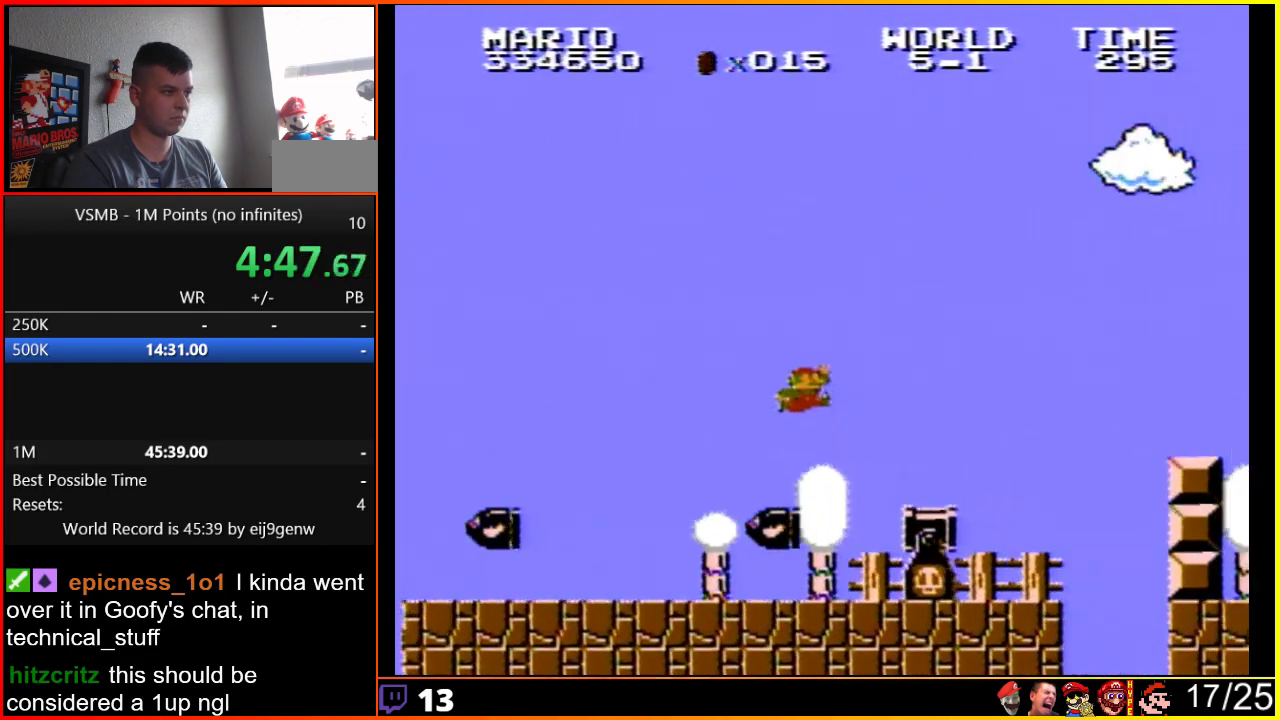
{"buttons": ["B", "DPAD_RIGHT"], "events": [[167, "DPAD_RIGHT", "up"], [300, "A", "down"], [300, "DPAD_RIGHT", "down"], [450, "A", "up"]]}
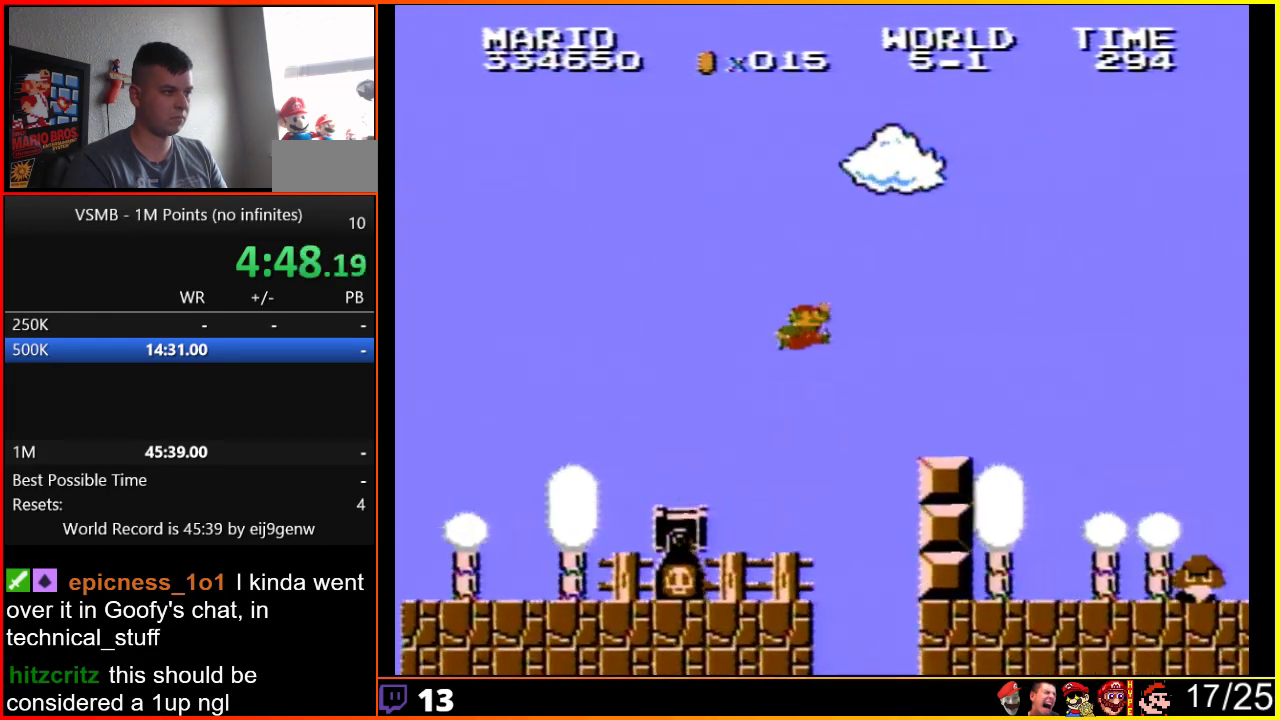
{"buttons": ["A", "B", "DPAD_RIGHT"], "events": [[233, "DPAD_RIGHT", "up"], [250, "DPAD_LEFT", "down"], [317, "A", "down"], [317, "DPAD_UP", "down"], [367, "DPAD_LEFT", "up"], [367, "DPAD_RIGHT", "down"], [367, "DPAD_UP", "up"]]}
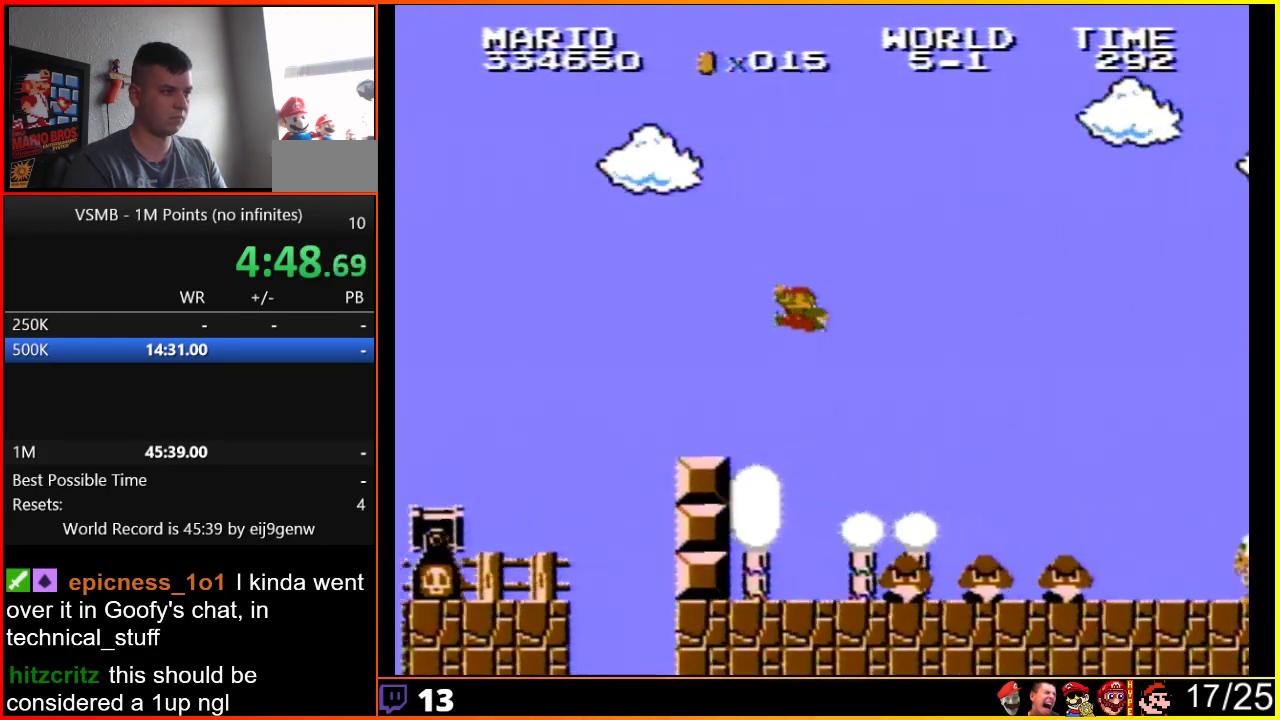
{"buttons": ["B", "DPAD_LEFT"], "events": [[17, "A", "up"], [267, "DPAD_RIGHT", "up"], [383, "DPAD_LEFT", "down"]]}
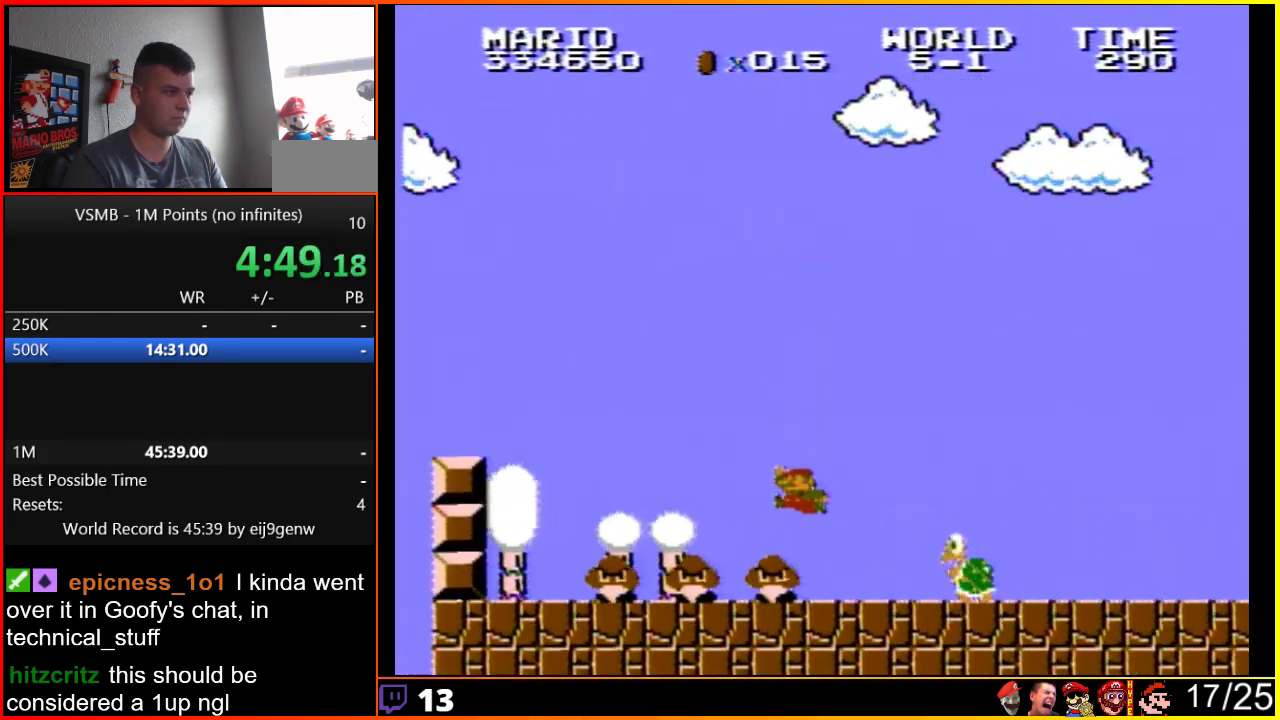
{"buttons": ["A", "B"], "events": [[233, "DPAD_LEFT", "up"], [483, "A", "down"]]}
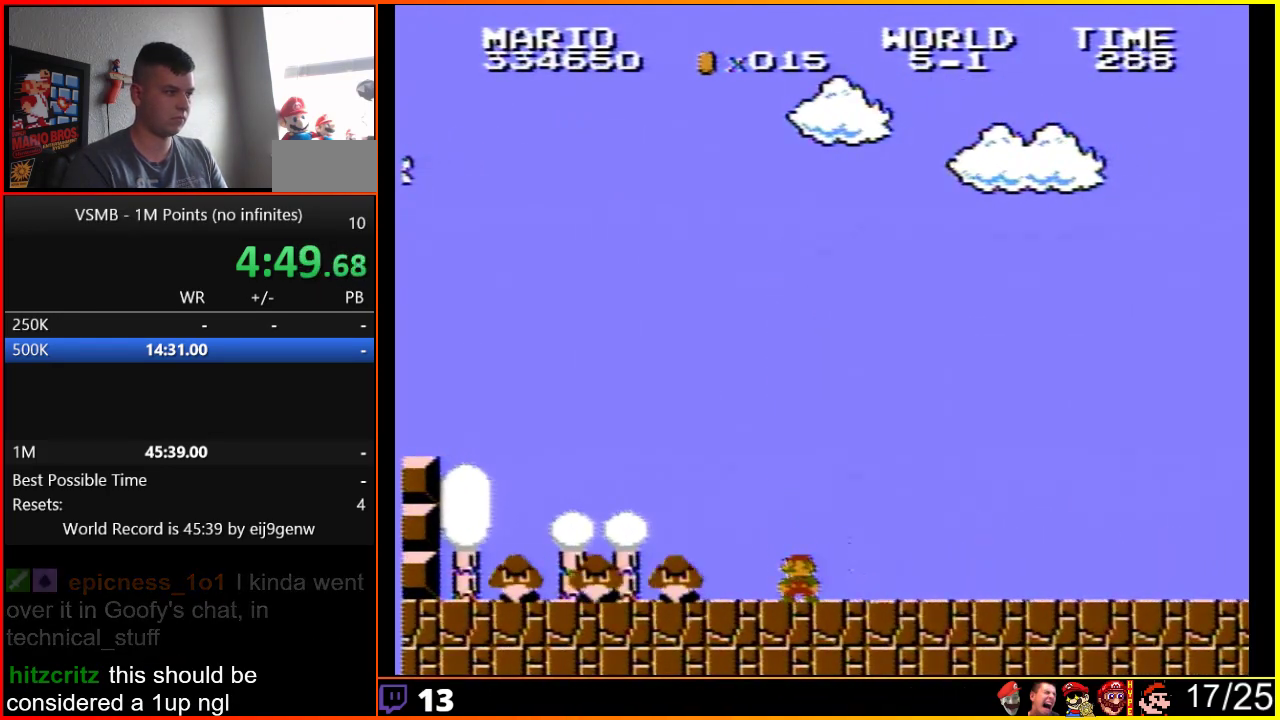
{"buttons": ["B"], "events": [[67, "DPAD_RIGHT", "down"], [117, "A", "up"], [217, "DPAD_RIGHT", "up"]]}
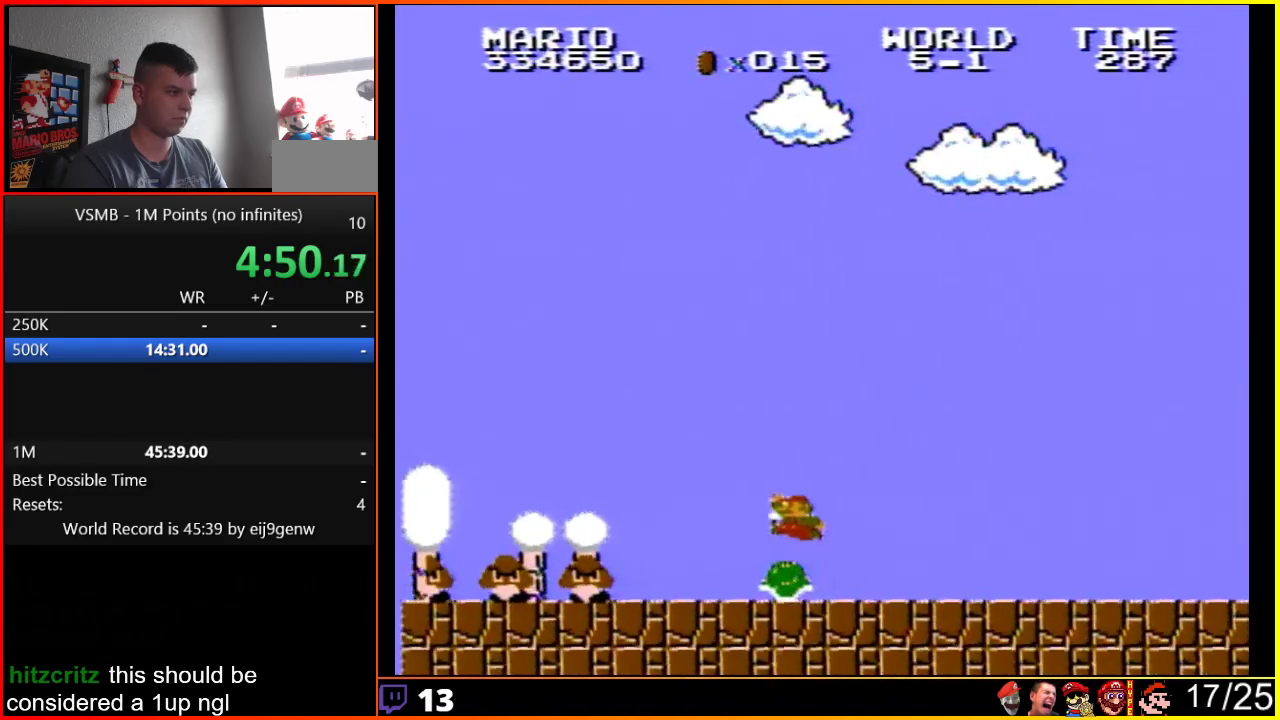
{"buttons": ["B"], "events": [[17, "DPAD_LEFT", "down"], [117, "DPAD_LEFT", "up"], [200, "DPAD_LEFT", "down"], [400, "DPAD_LEFT", "up"]]}
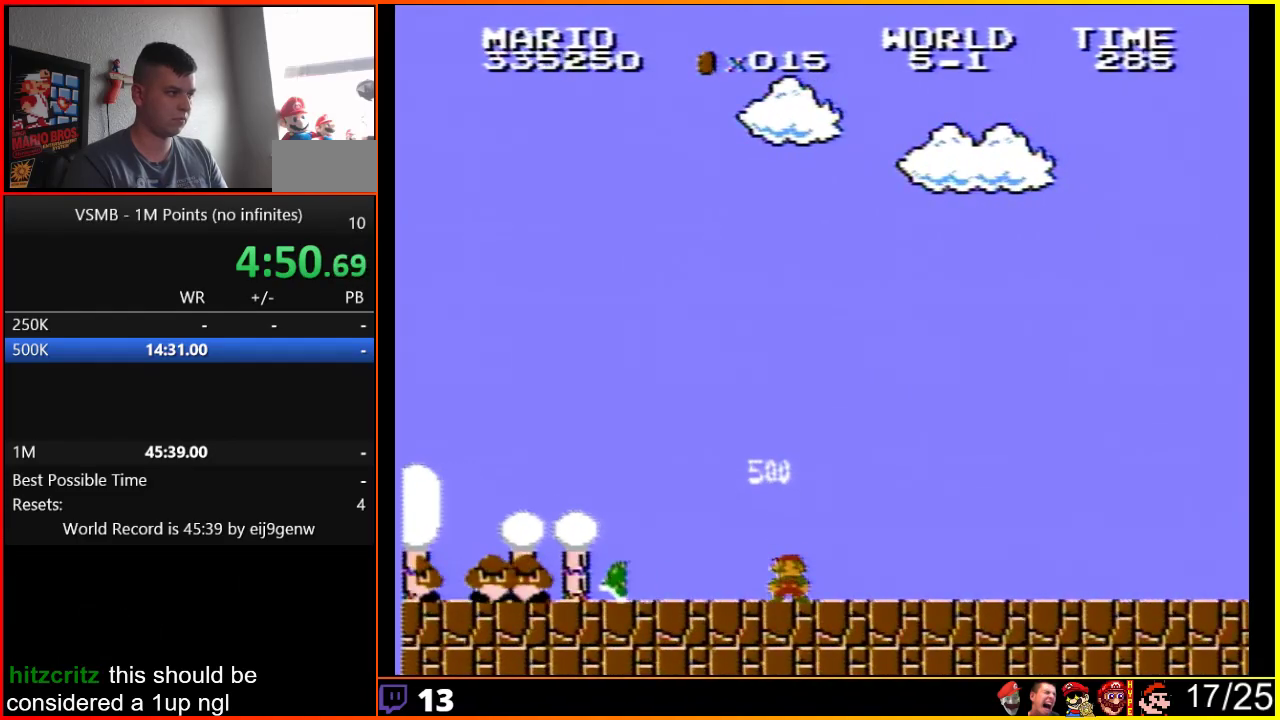
{"buttons": ["B"], "events": []}
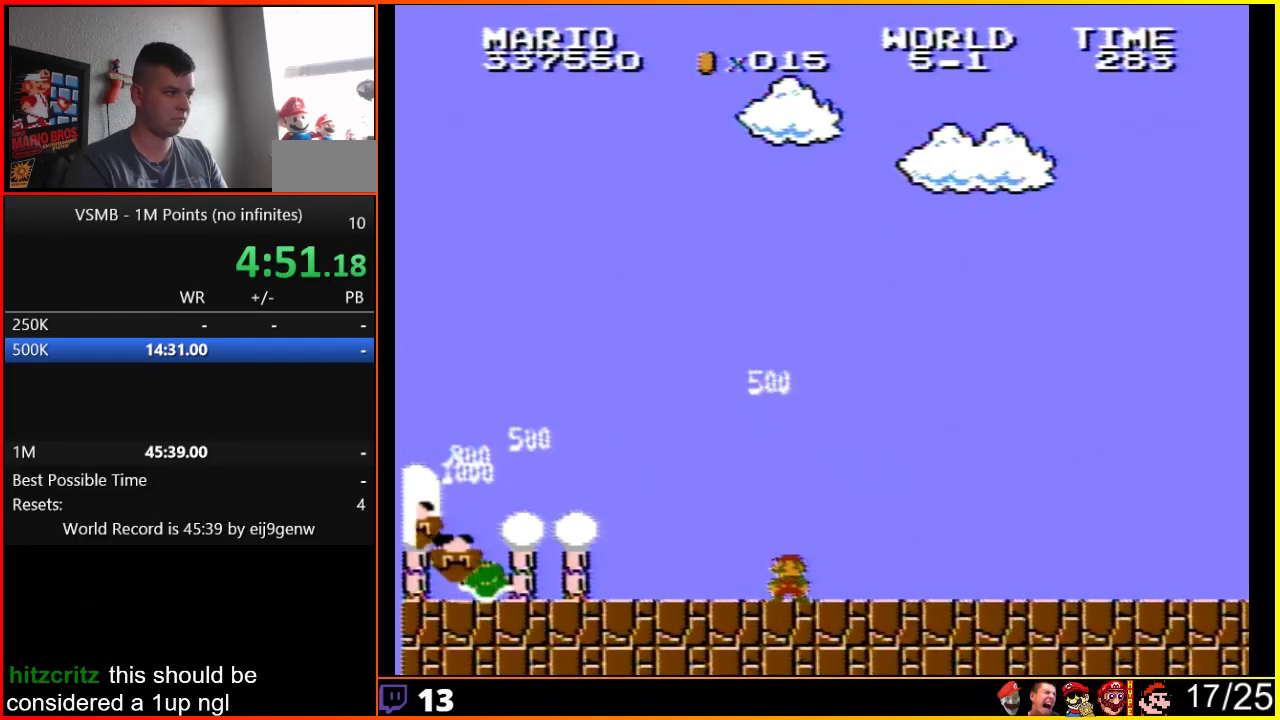
{"buttons": ["A", "B"], "events": [[250, "A", "down"]]}
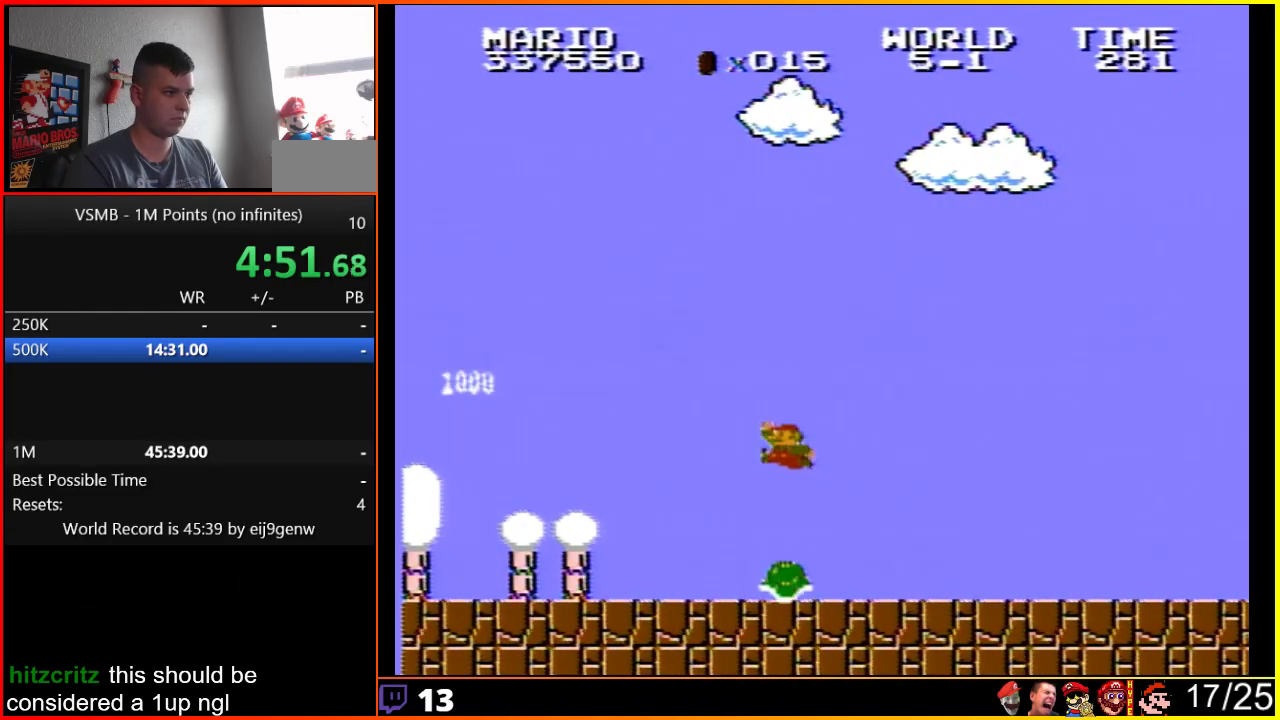
{"buttons": ["A", "B", "DPAD_RIGHT"], "events": [[283, "DPAD_RIGHT", "down"]]}
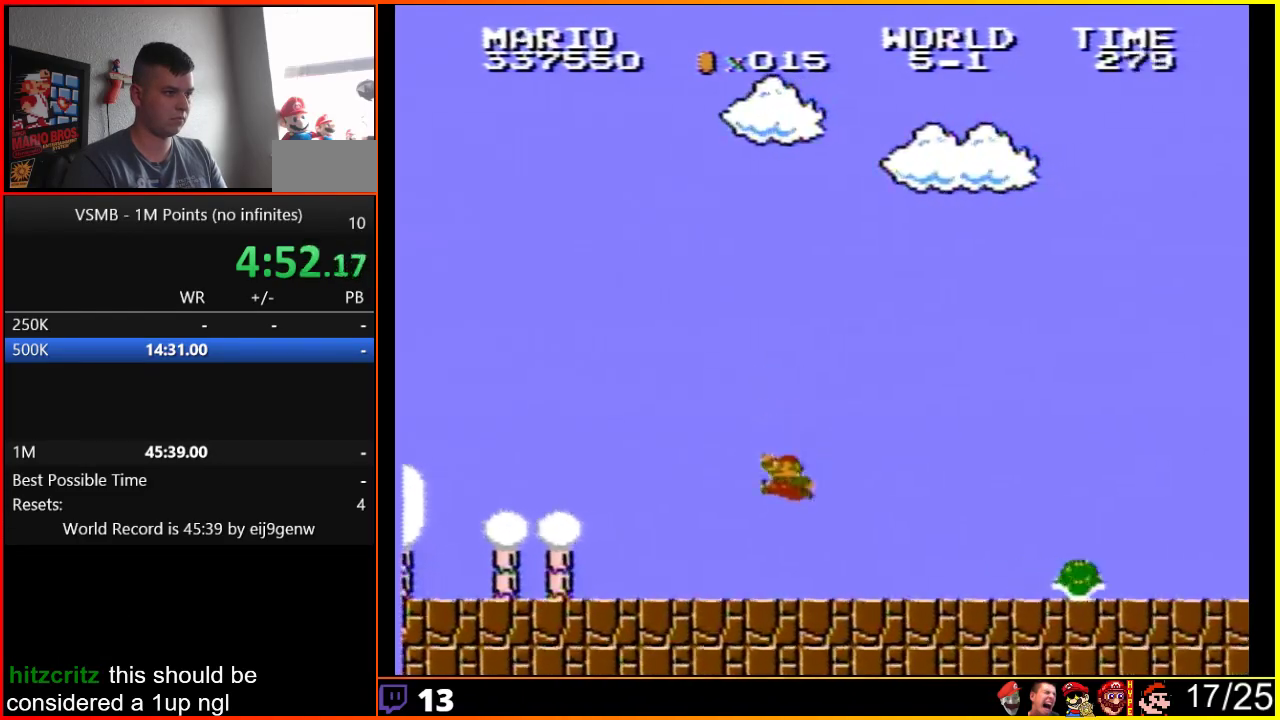
{"buttons": ["B", "DPAD_RIGHT"], "events": [[367, "A", "up"]]}
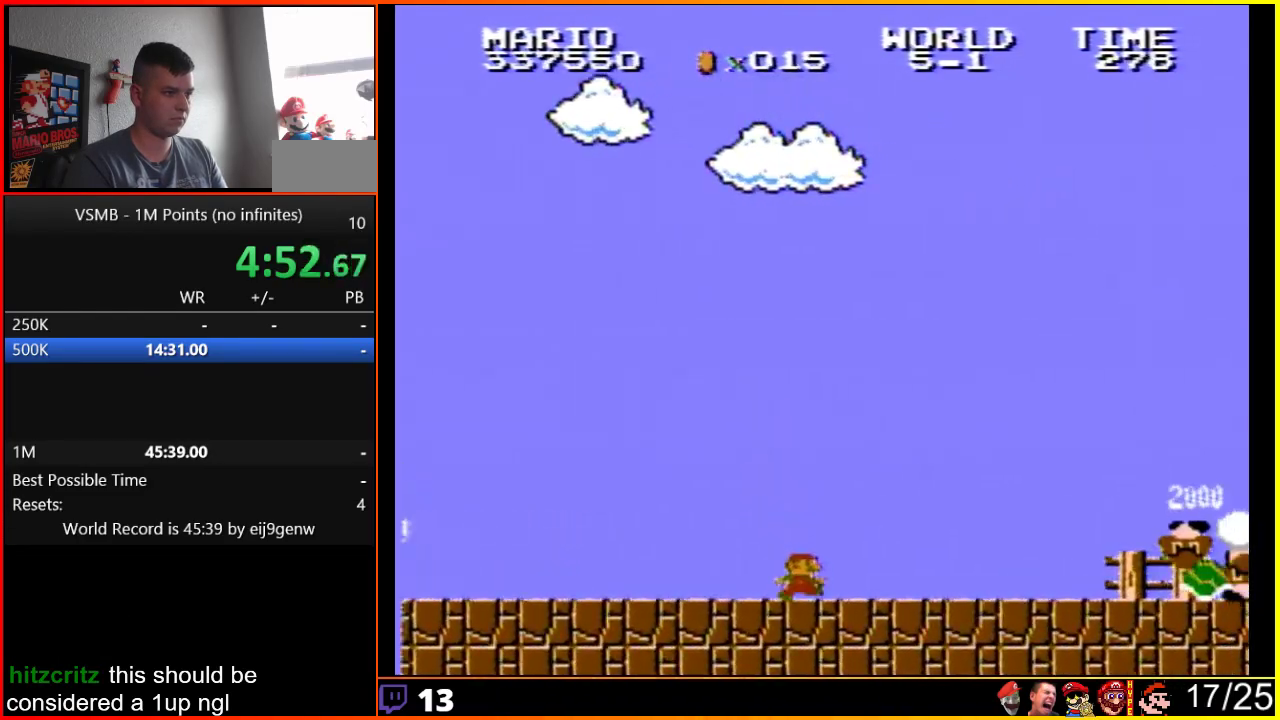
{"buttons": ["B", "DPAD_RIGHT"], "events": []}
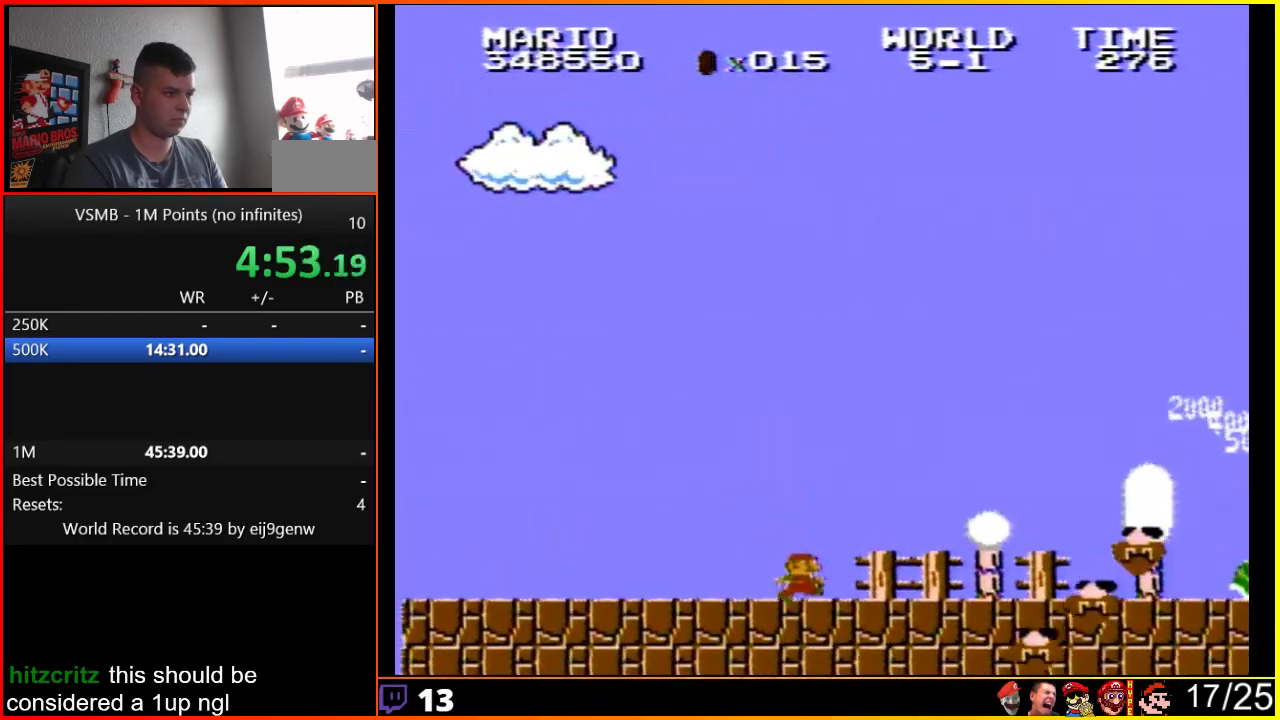
{"buttons": ["B", "DPAD_RIGHT"], "events": []}
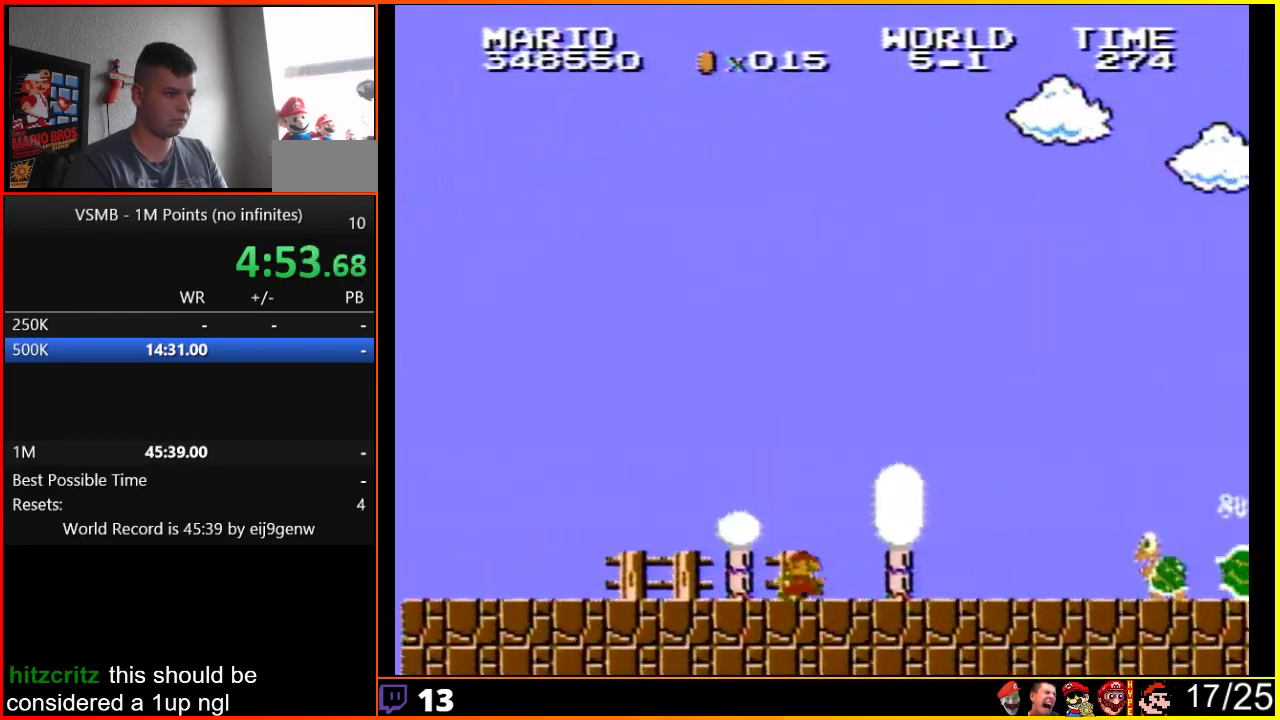
{"buttons": ["B", "DPAD_RIGHT"], "events": []}
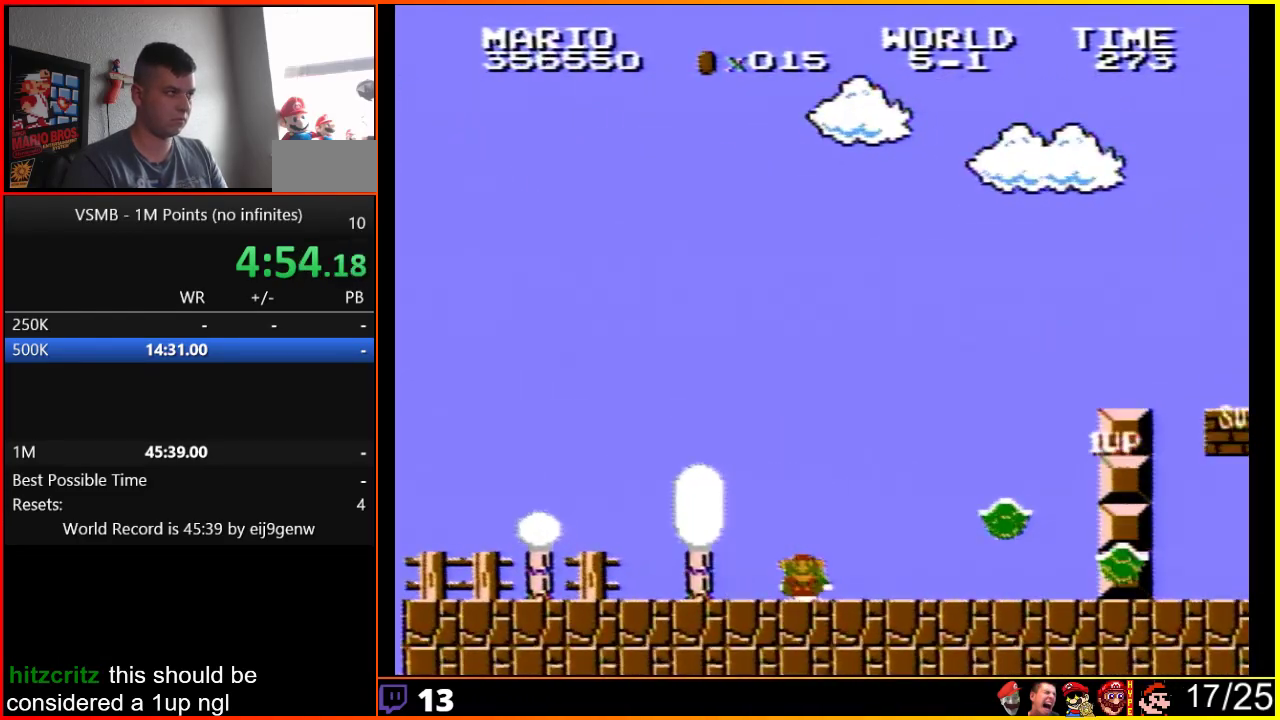
{"buttons": [], "events": [[33, "DPAD_RIGHT", "up"], [83, "B", "up"]]}
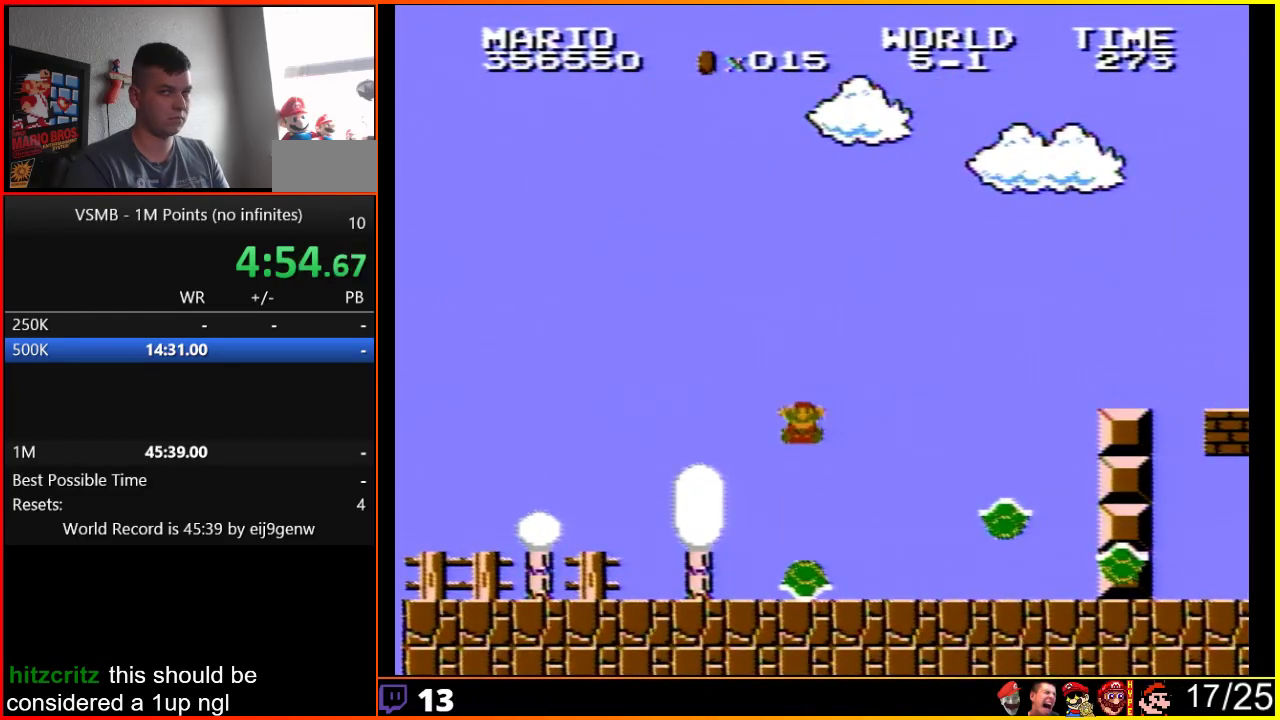
{"buttons": [], "events": []}
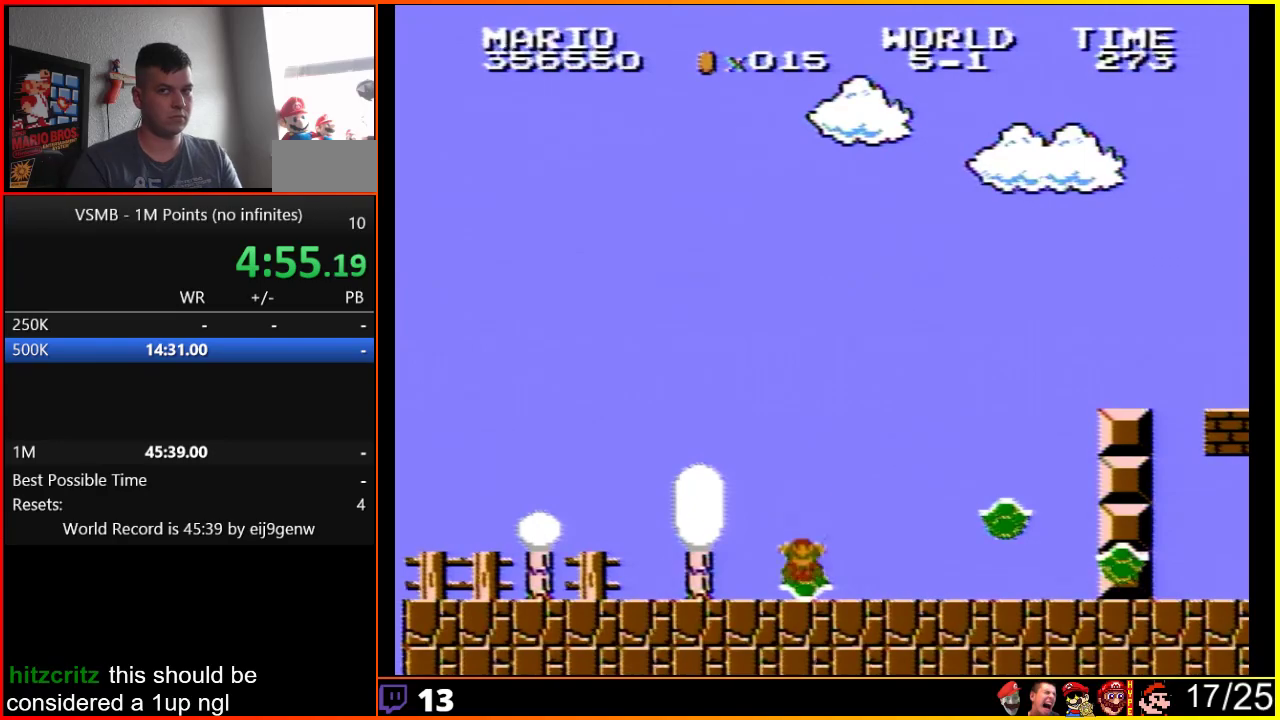
{"buttons": [], "events": []}
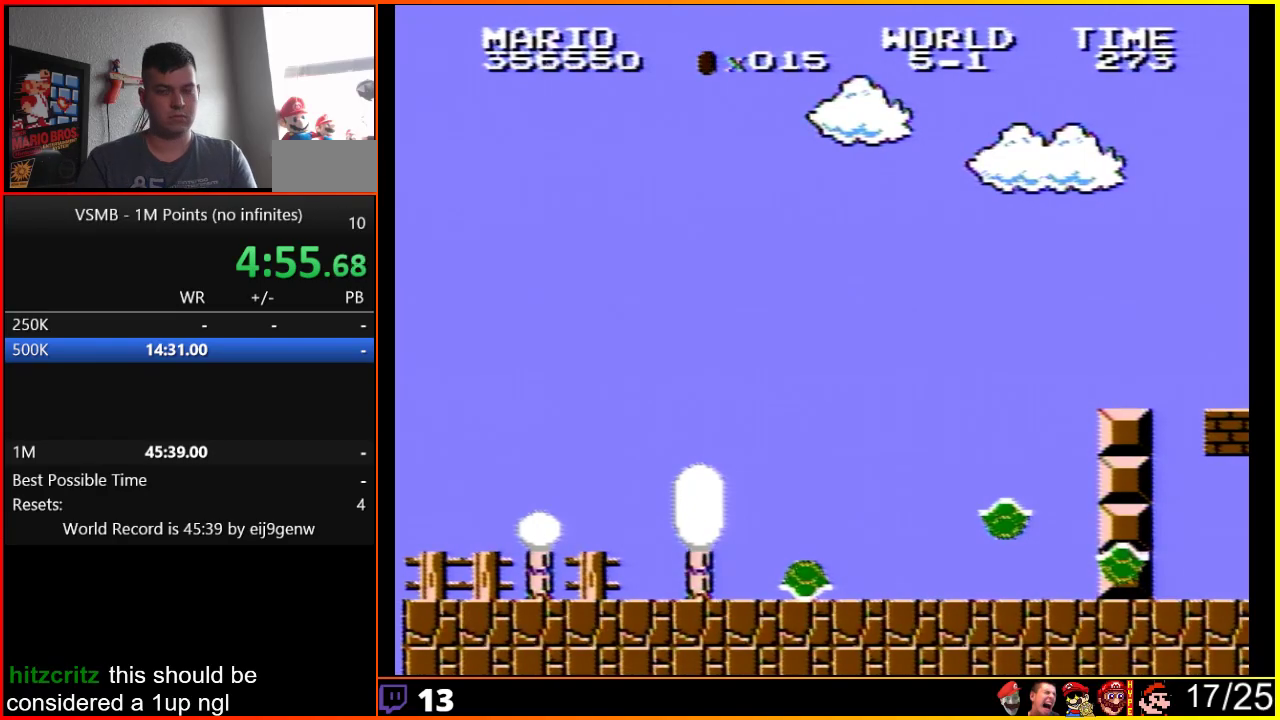
{"buttons": [], "events": []}
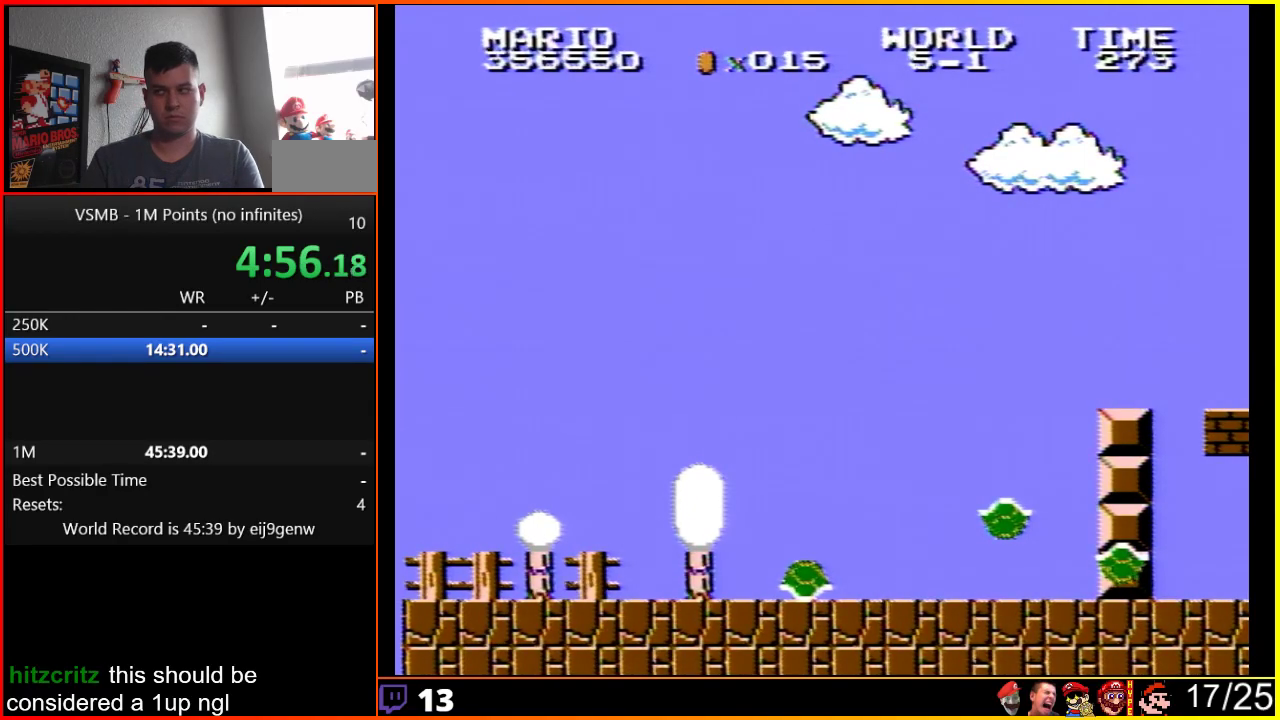
{"buttons": [], "events": []}
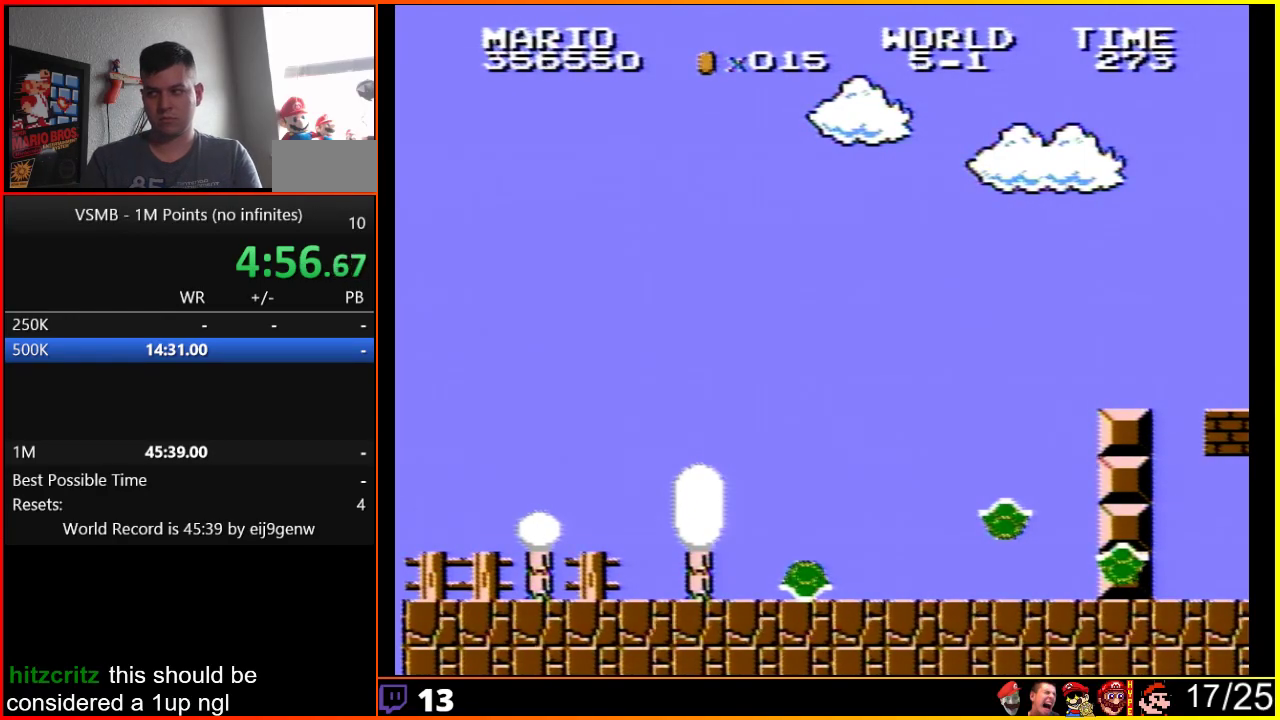
{"buttons": [], "events": []}
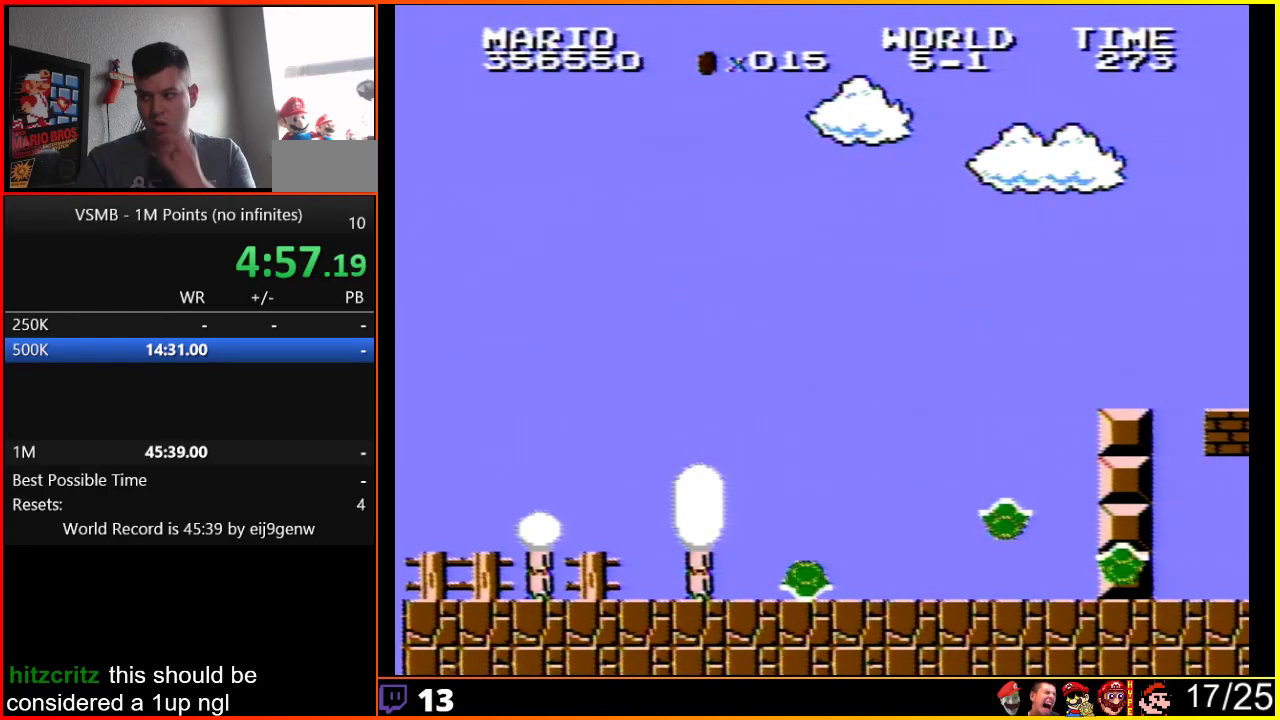
{"buttons": [], "events": []}
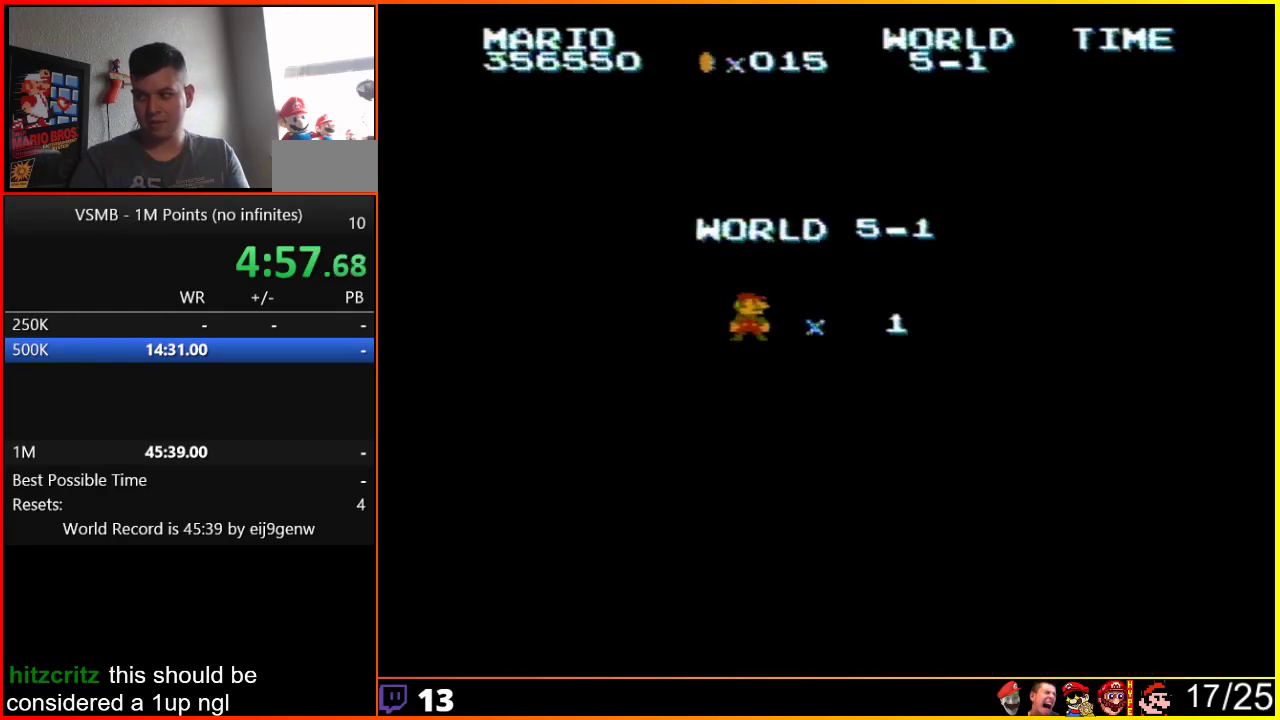
{"buttons": [], "events": []}
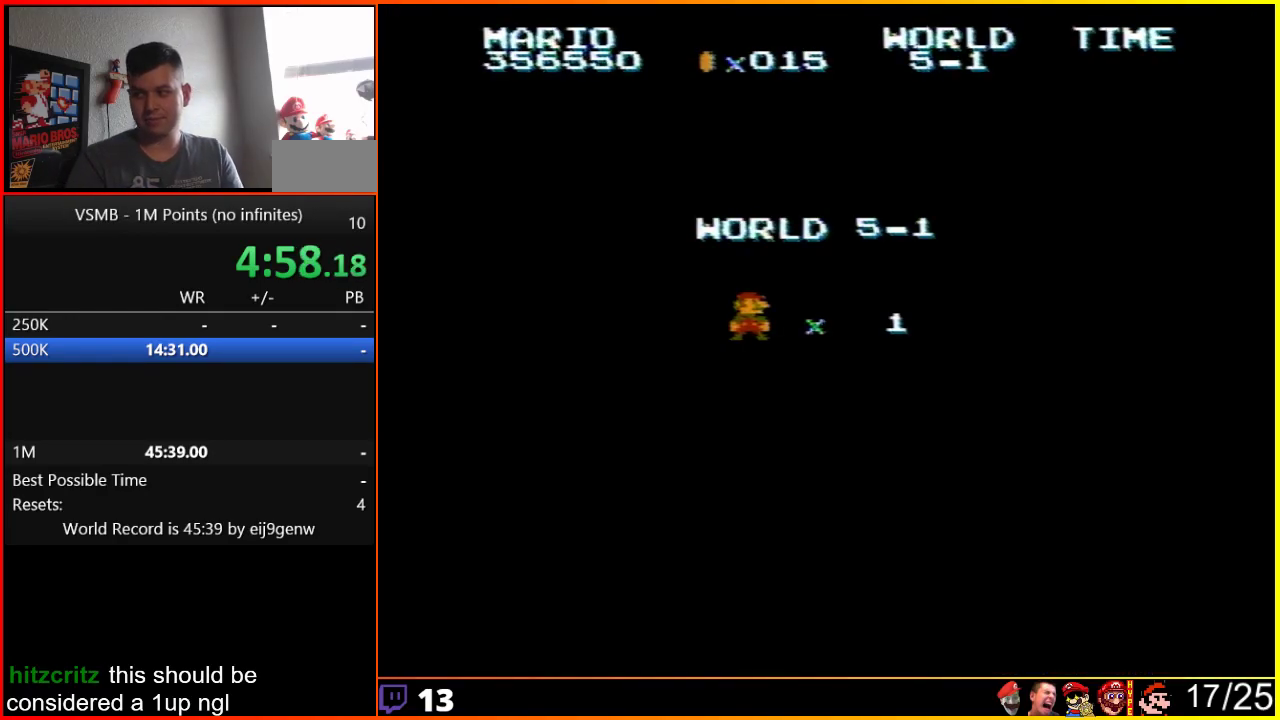
{"buttons": ["B", "DPAD_RIGHT"], "events": [[200, "B", "down"], [233, "DPAD_RIGHT", "down"]]}
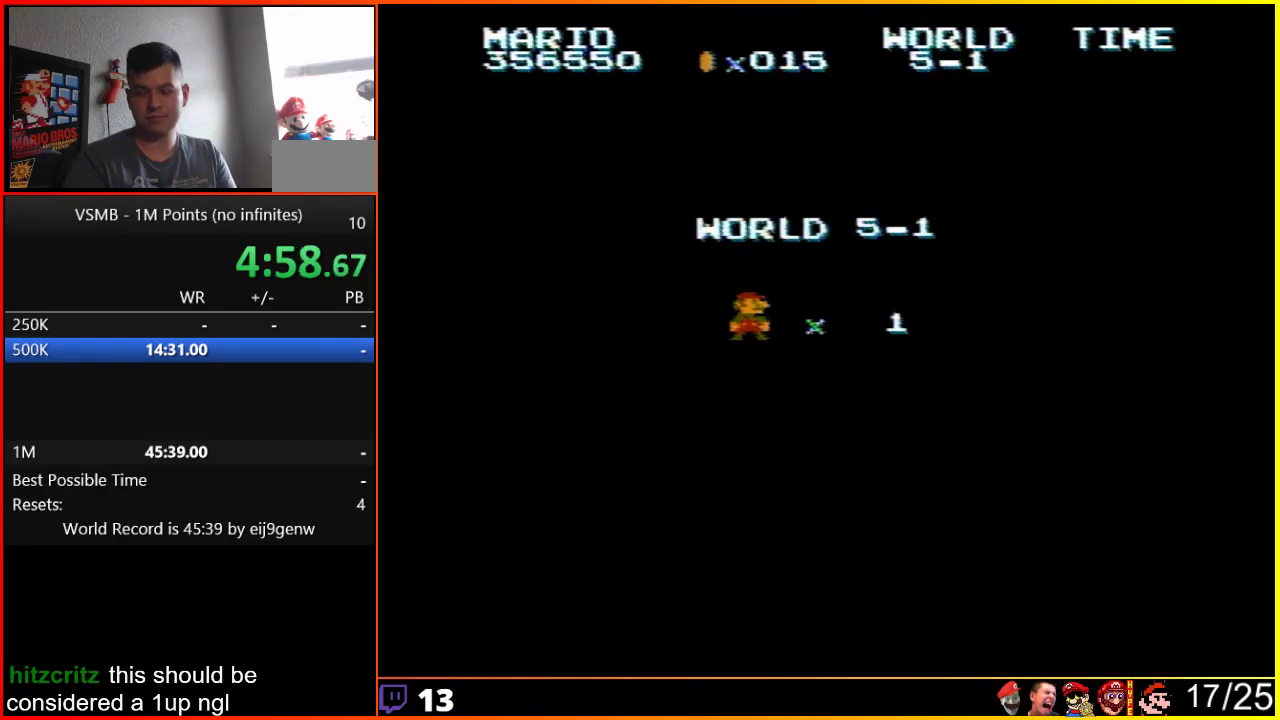
{"buttons": ["B", "DPAD_RIGHT"], "events": []}